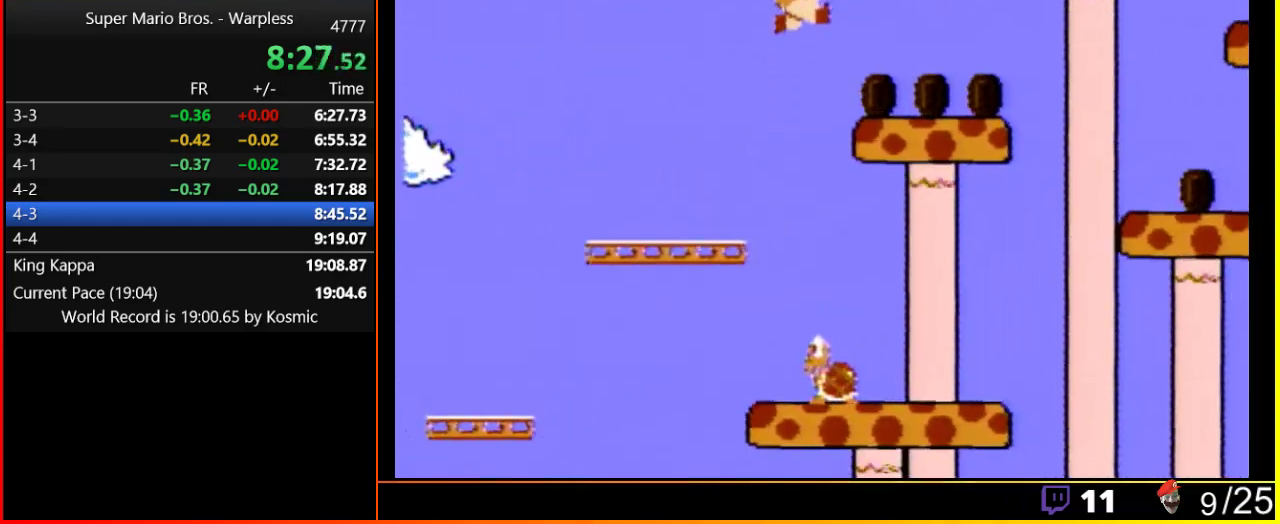
Gameplay with a controller (Nintendo layout); each line is a JSON object with the inputs held at the frame after it. "events" lists button and stick changes between this image and that frame as [ms after this image, input, new state], when the widget could be followed in between. Not read: L3 R3.
{"buttons": ["A", "B", "DPAD_RIGHT"], "events": [[333, "A", "down"]]}
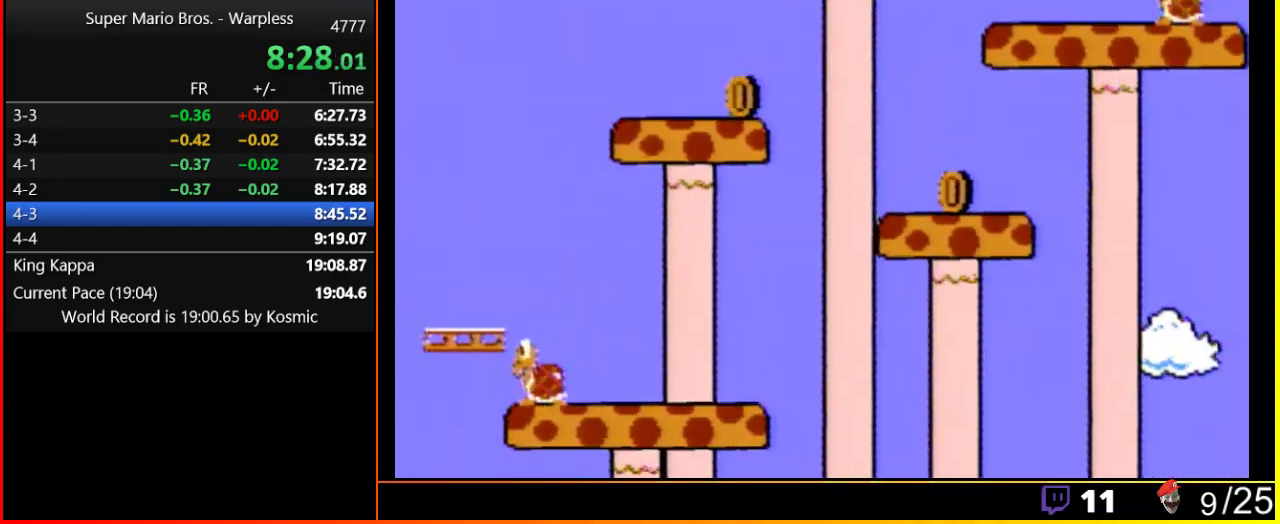
{"buttons": ["A", "B", "DPAD_RIGHT"], "events": [[150, "A", "up"], [350, "A", "down"]]}
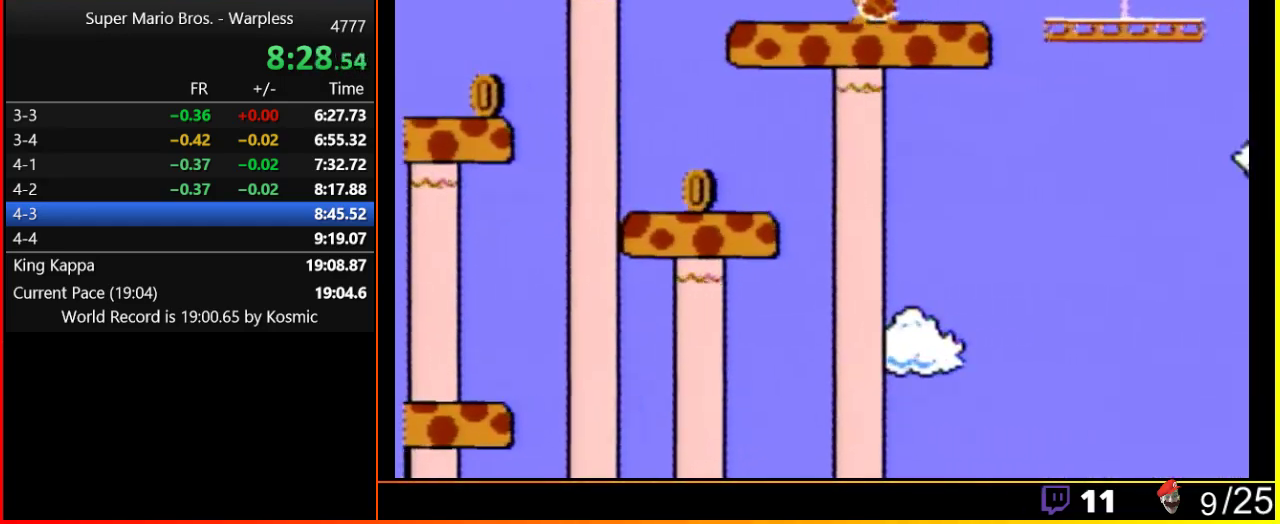
{"buttons": ["A", "B", "DPAD_RIGHT"], "events": []}
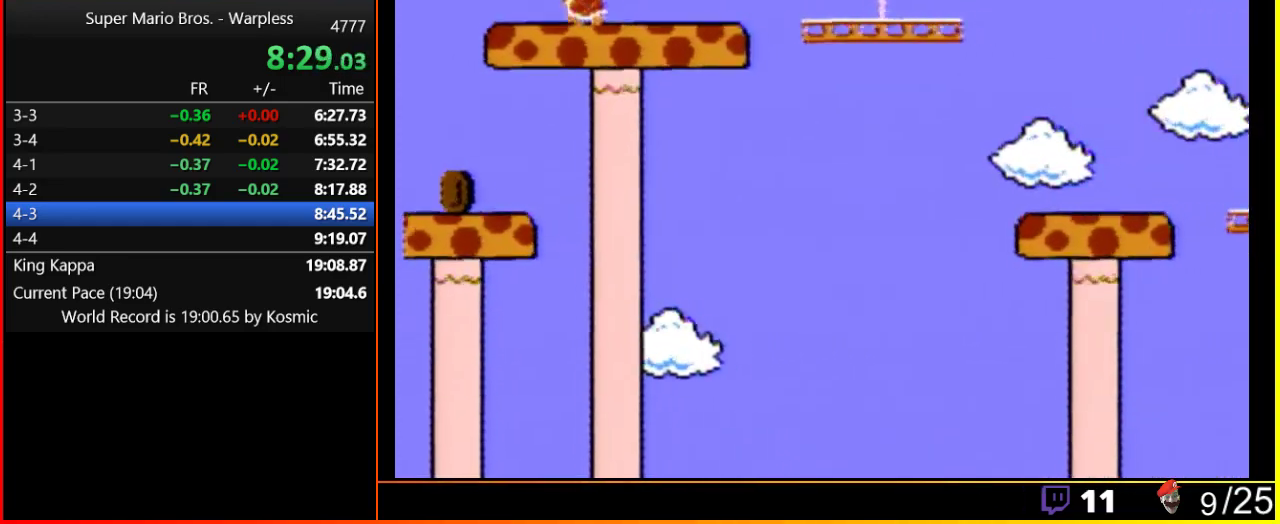
{"buttons": ["A", "B", "DPAD_RIGHT"], "events": [[100, "A", "up"], [500, "A", "down"]]}
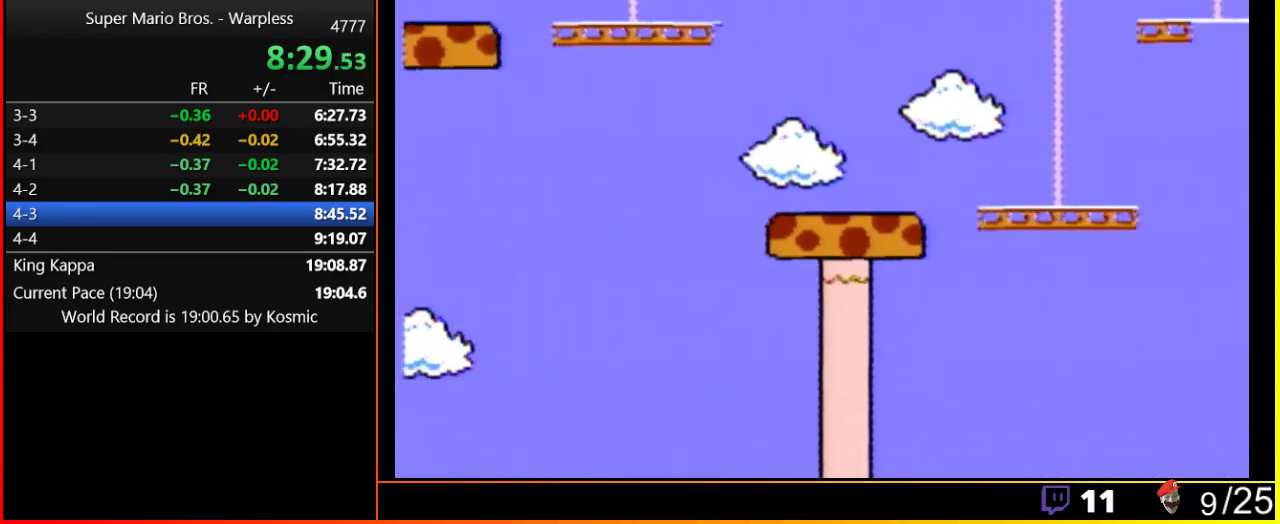
{"buttons": ["A", "B", "DPAD_RIGHT"], "events": []}
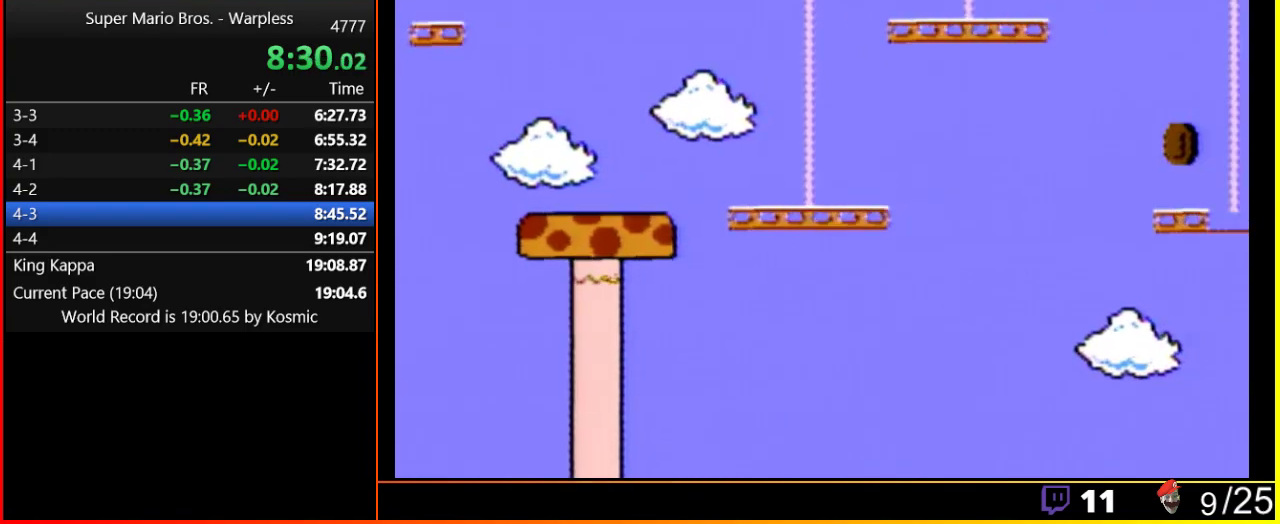
{"buttons": ["B", "DPAD_RIGHT"], "events": [[433, "A", "up"]]}
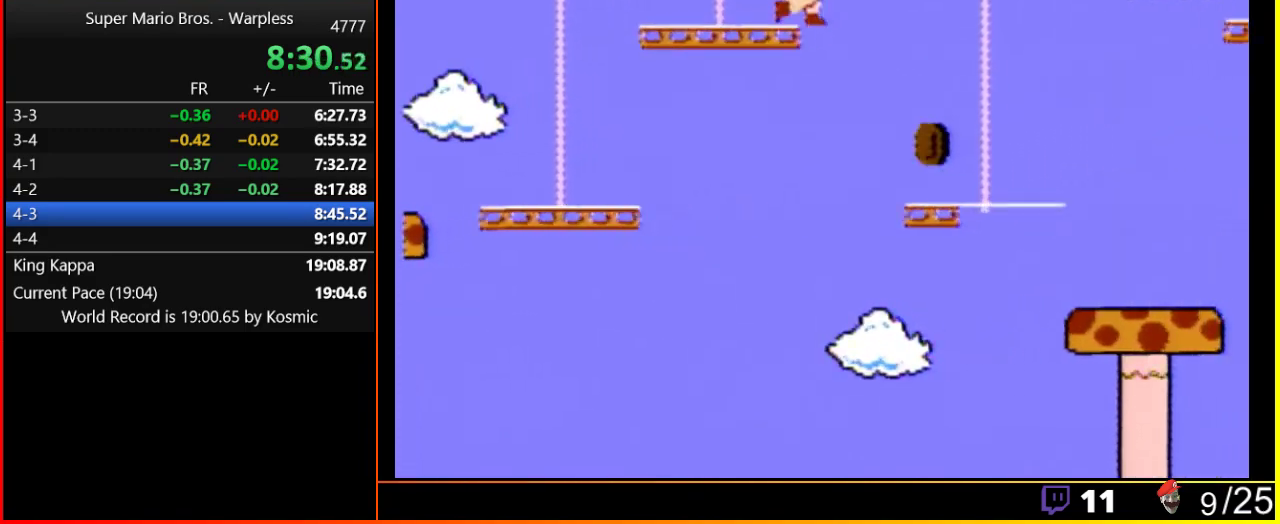
{"buttons": ["B", "DPAD_RIGHT"], "events": []}
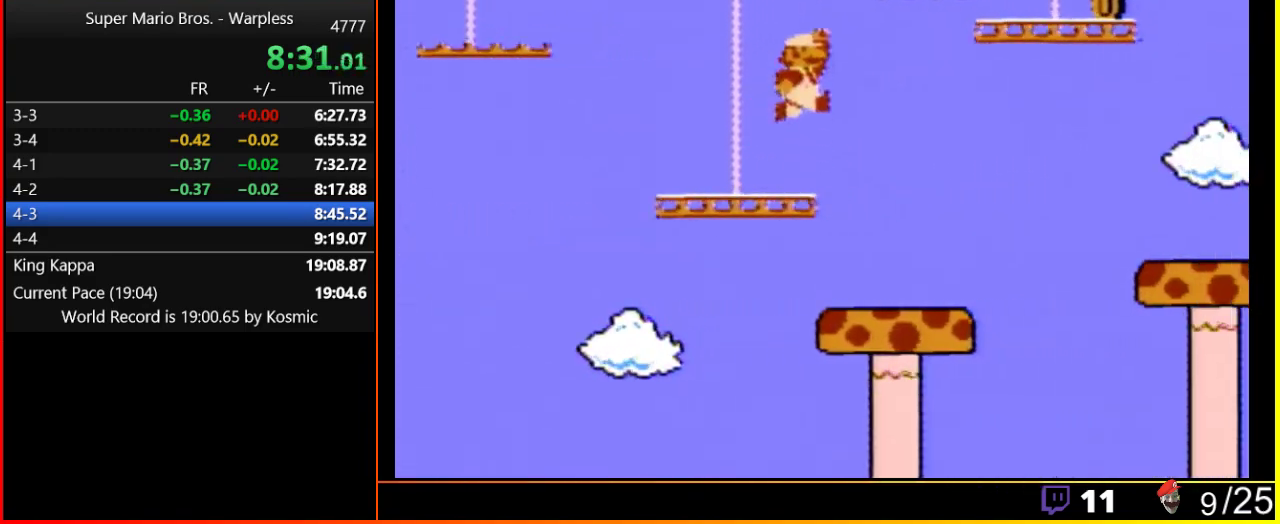
{"buttons": ["A", "B", "DPAD_RIGHT"], "events": [[100, "A", "down"]]}
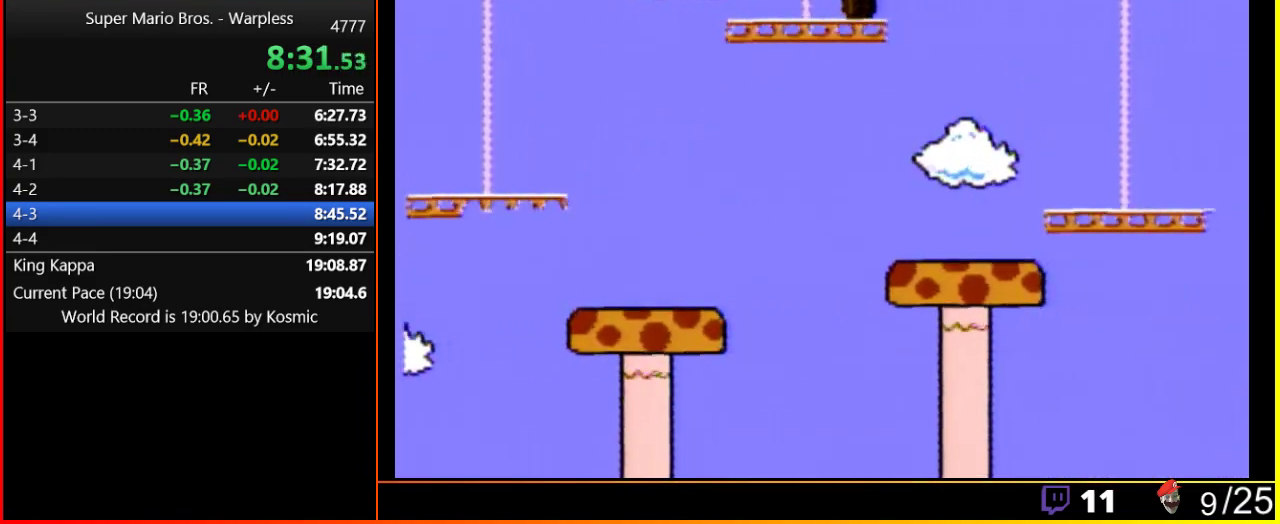
{"buttons": ["B", "DPAD_RIGHT"], "events": [[167, "A", "up"]]}
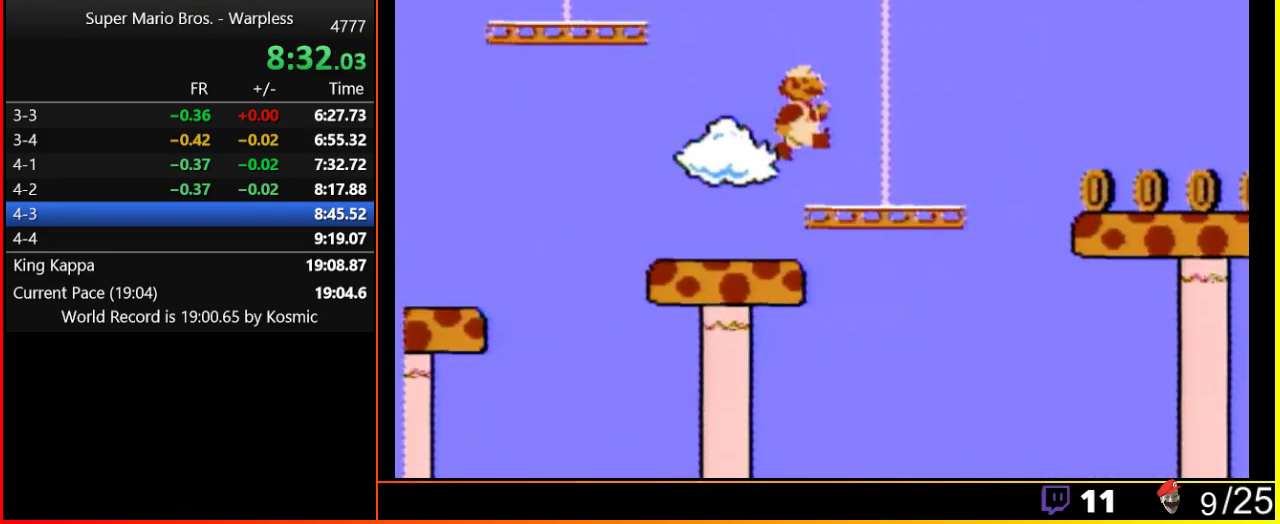
{"buttons": ["B", "DPAD_RIGHT"], "events": [[317, "A", "down"], [400, "A", "up"]]}
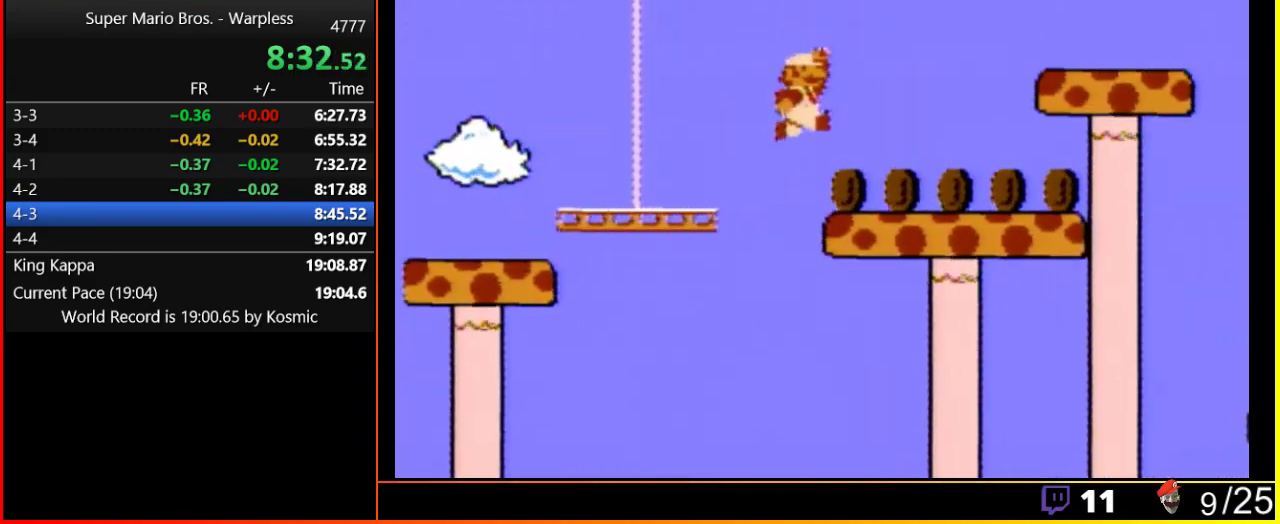
{"buttons": ["B", "DPAD_RIGHT"], "events": []}
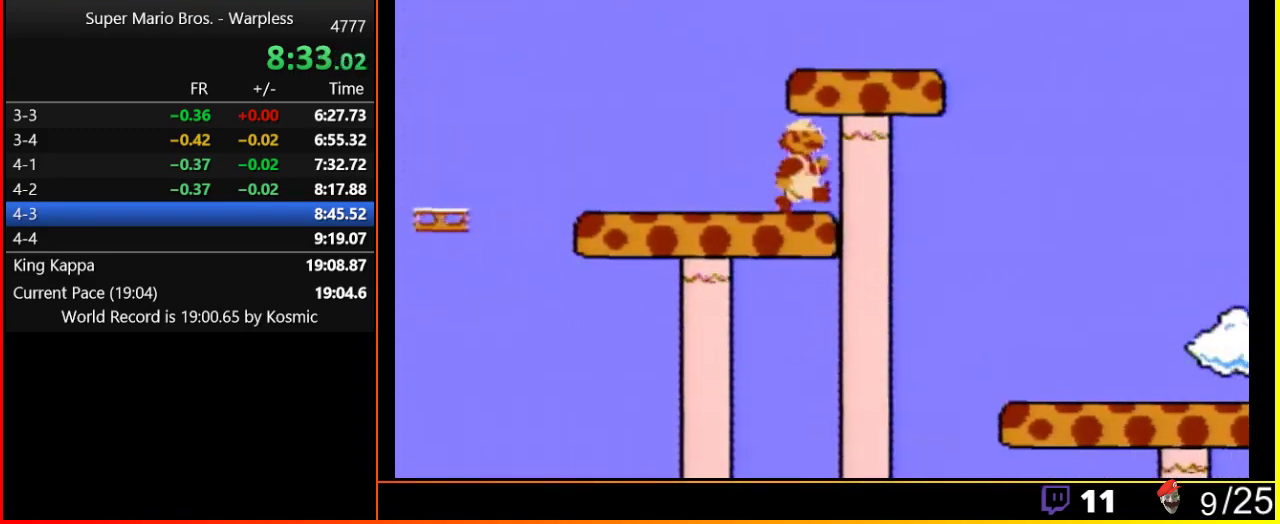
{"buttons": ["B", "DPAD_RIGHT"], "events": []}
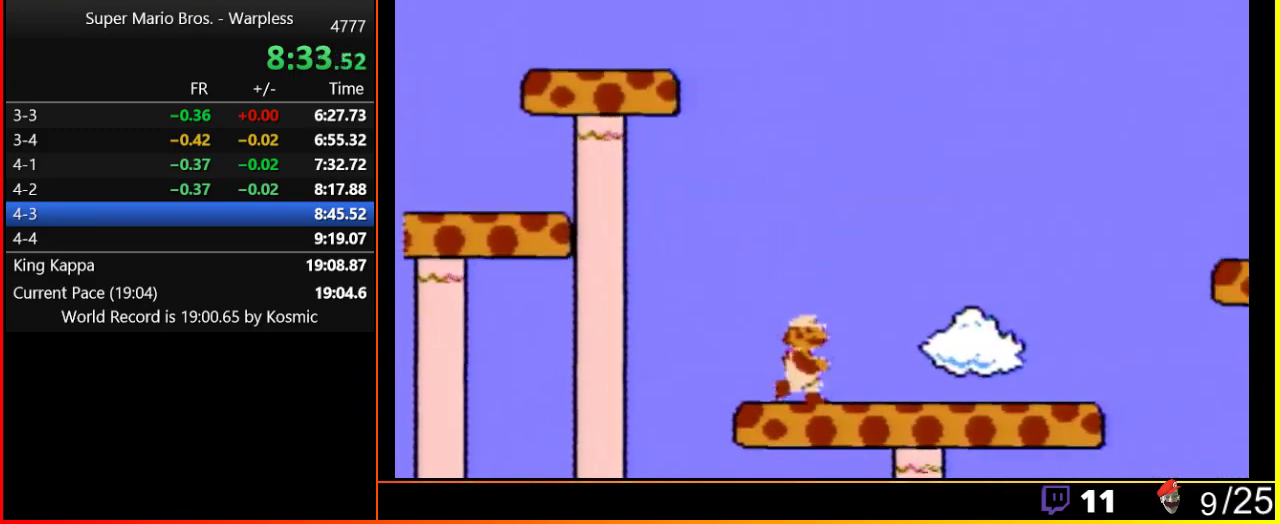
{"buttons": ["A", "B", "DPAD_RIGHT"], "events": [[433, "A", "down"]]}
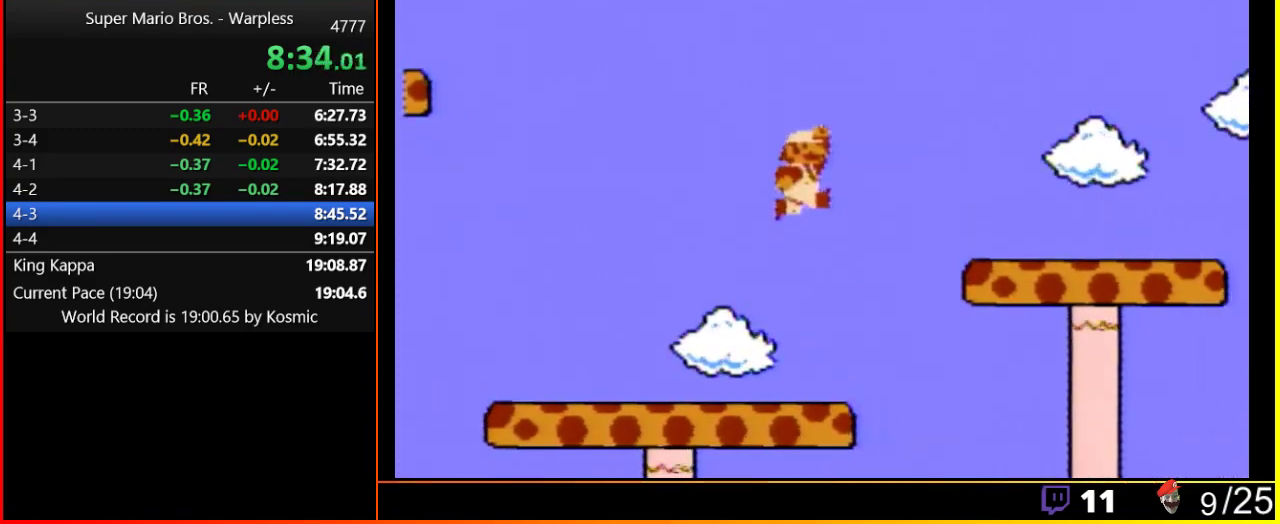
{"buttons": ["B", "DPAD_RIGHT"], "events": [[467, "A", "up"]]}
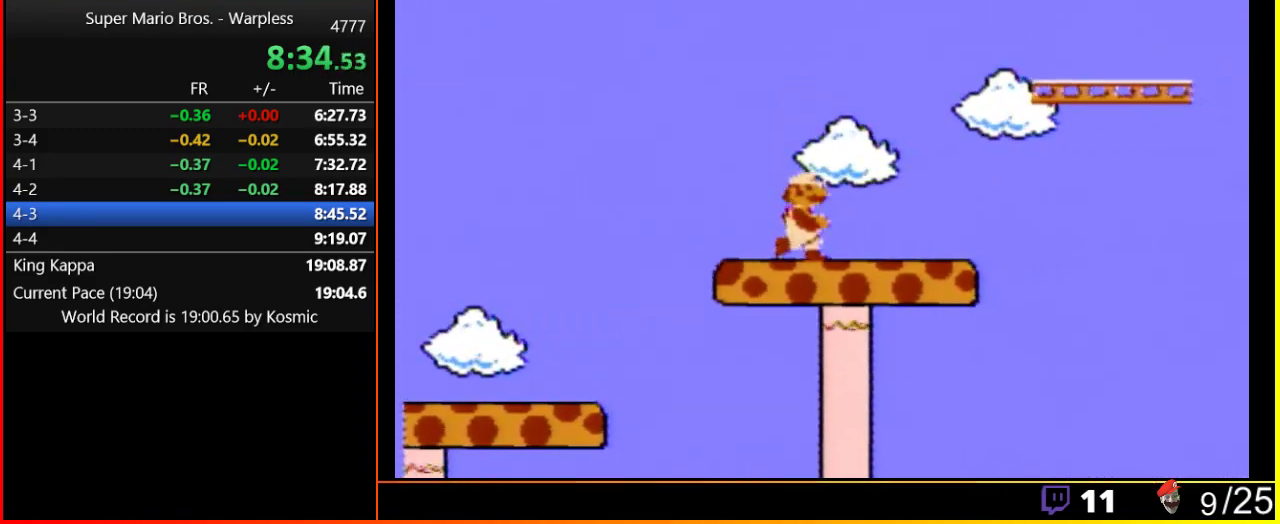
{"buttons": ["B", "DPAD_RIGHT"], "events": [[217, "A", "down"], [433, "A", "up"]]}
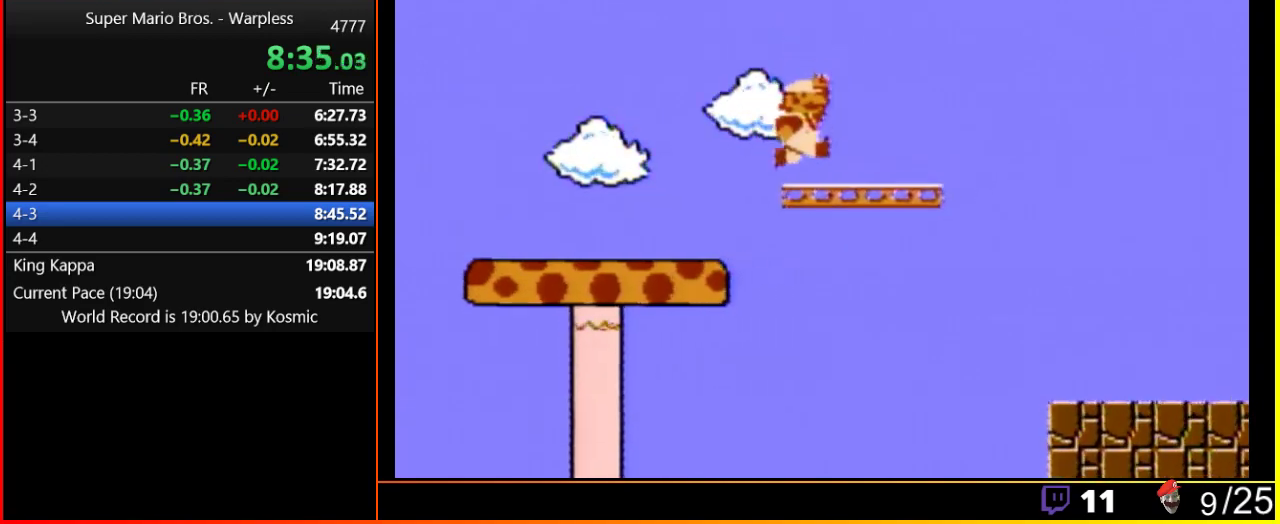
{"buttons": ["A", "DPAD_RIGHT"], "events": [[433, "A", "down"], [500, "B", "up"]]}
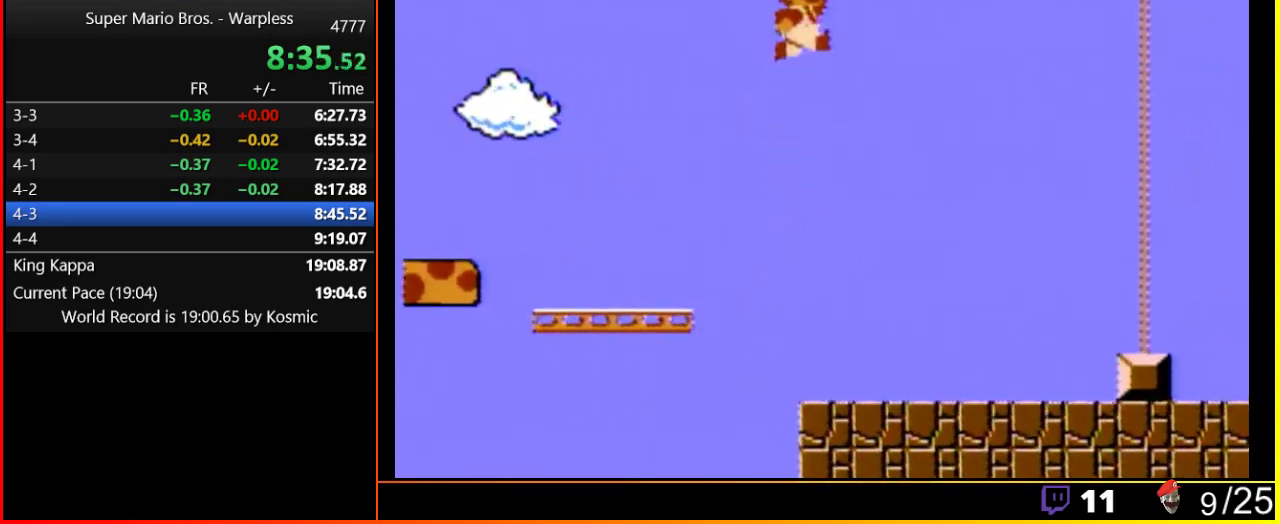
{"buttons": ["A", "DPAD_RIGHT"], "events": []}
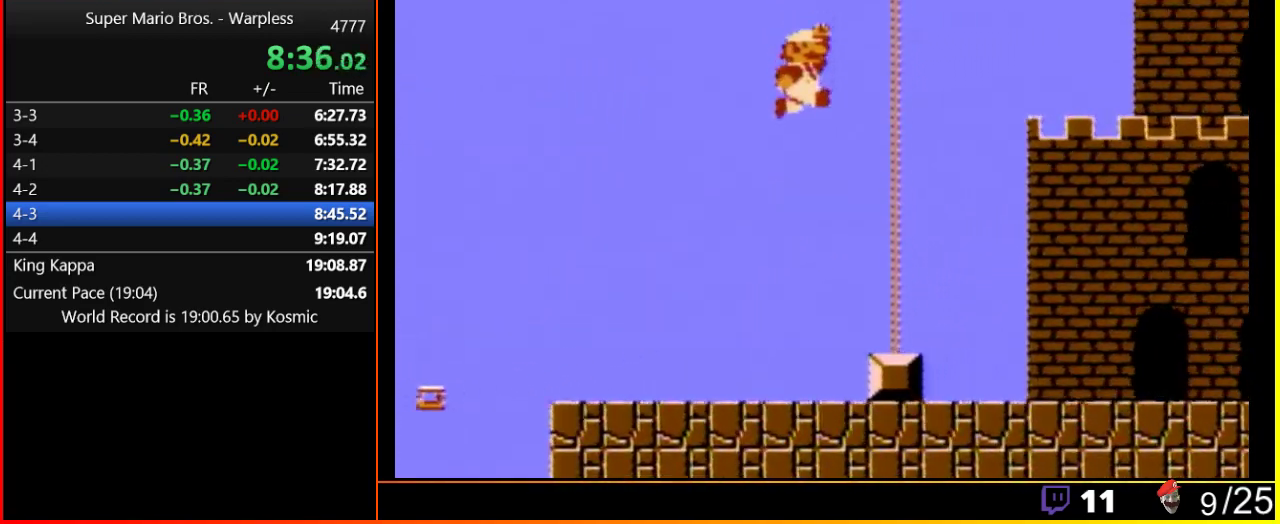
{"buttons": ["A", "B", "DPAD_RIGHT"], "events": [[317, "B", "down"]]}
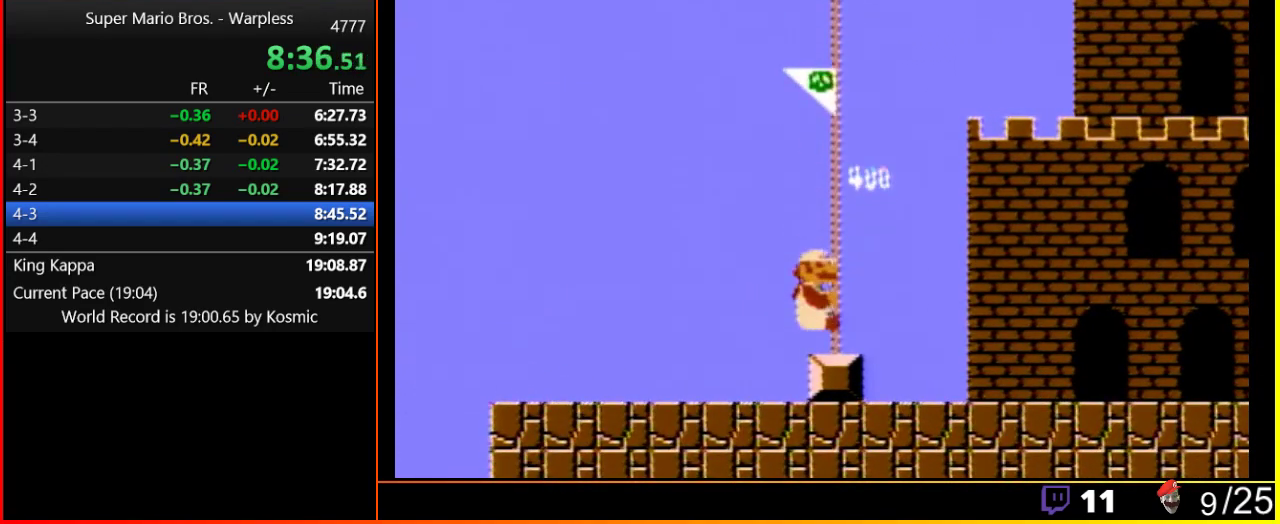
{"buttons": [], "events": [[50, "A", "up"], [50, "DPAD_RIGHT", "up"], [100, "B", "up"]]}